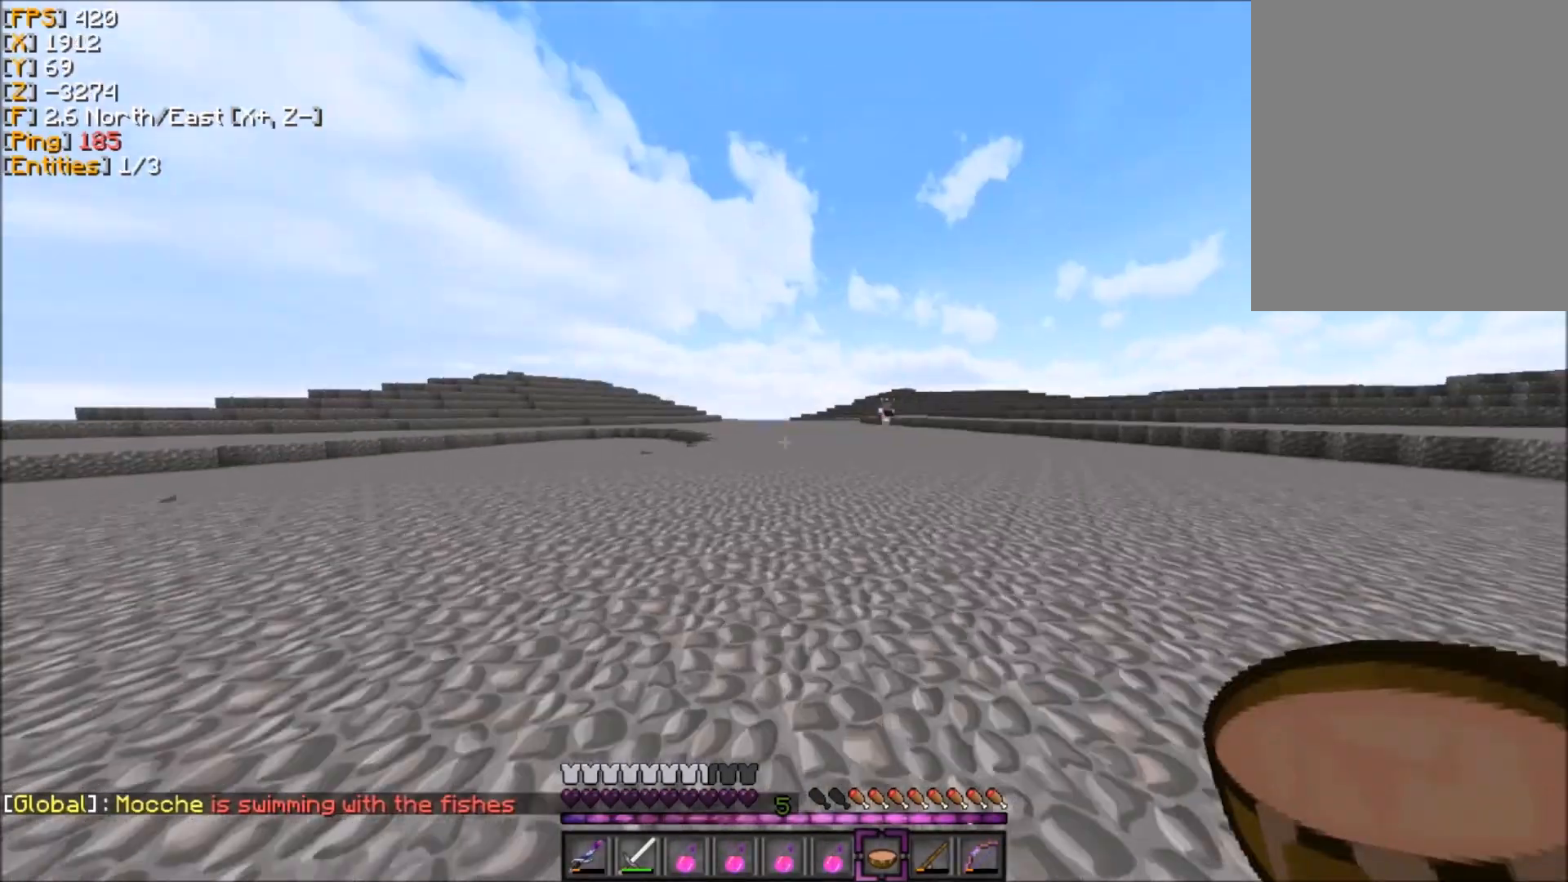
Gameplay with keyboard and mouse; each line is a JSON object with the keys and mouse buttons held at the frame after it. "events" lists presses ("down") and releases ("up") of "d", "q", "s", "z", "mouse_left" and "mouse_right" between this image and that frame as [ms after this image, input, new state], when the widget could be followed in between. "mouse_left", "mouse_right" = the "left", "right" buttons of the "mouse" list. No other keys are recorded. Fast repeated clicks can show as one long hold. Mouse movement is not recorded.
{"keys": ["z"], "mouse": [], "events": []}
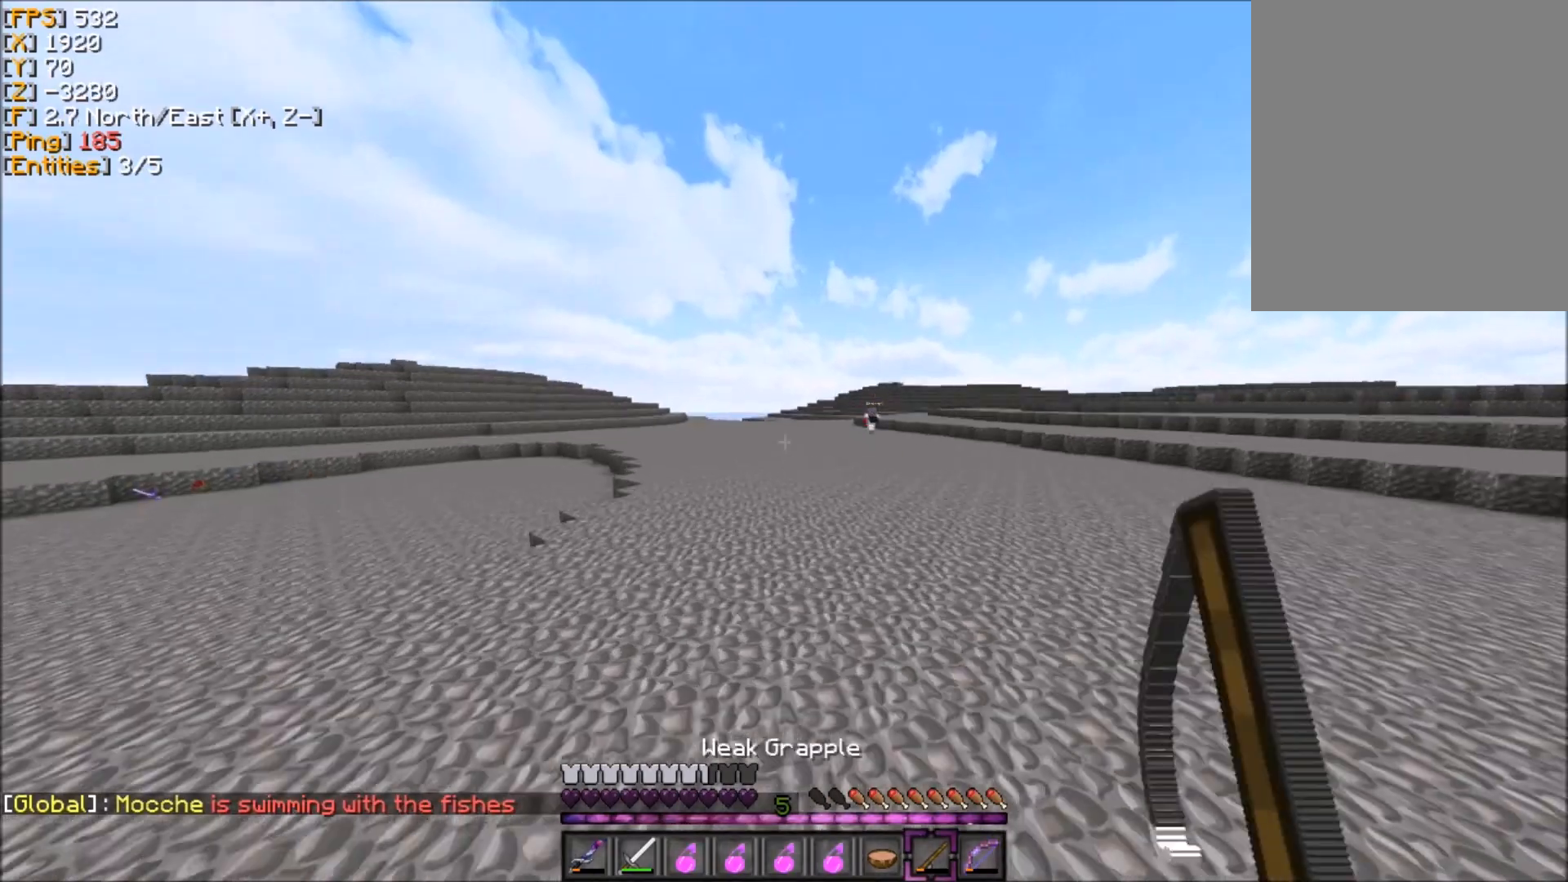
{"keys": ["z"], "mouse": [], "events": []}
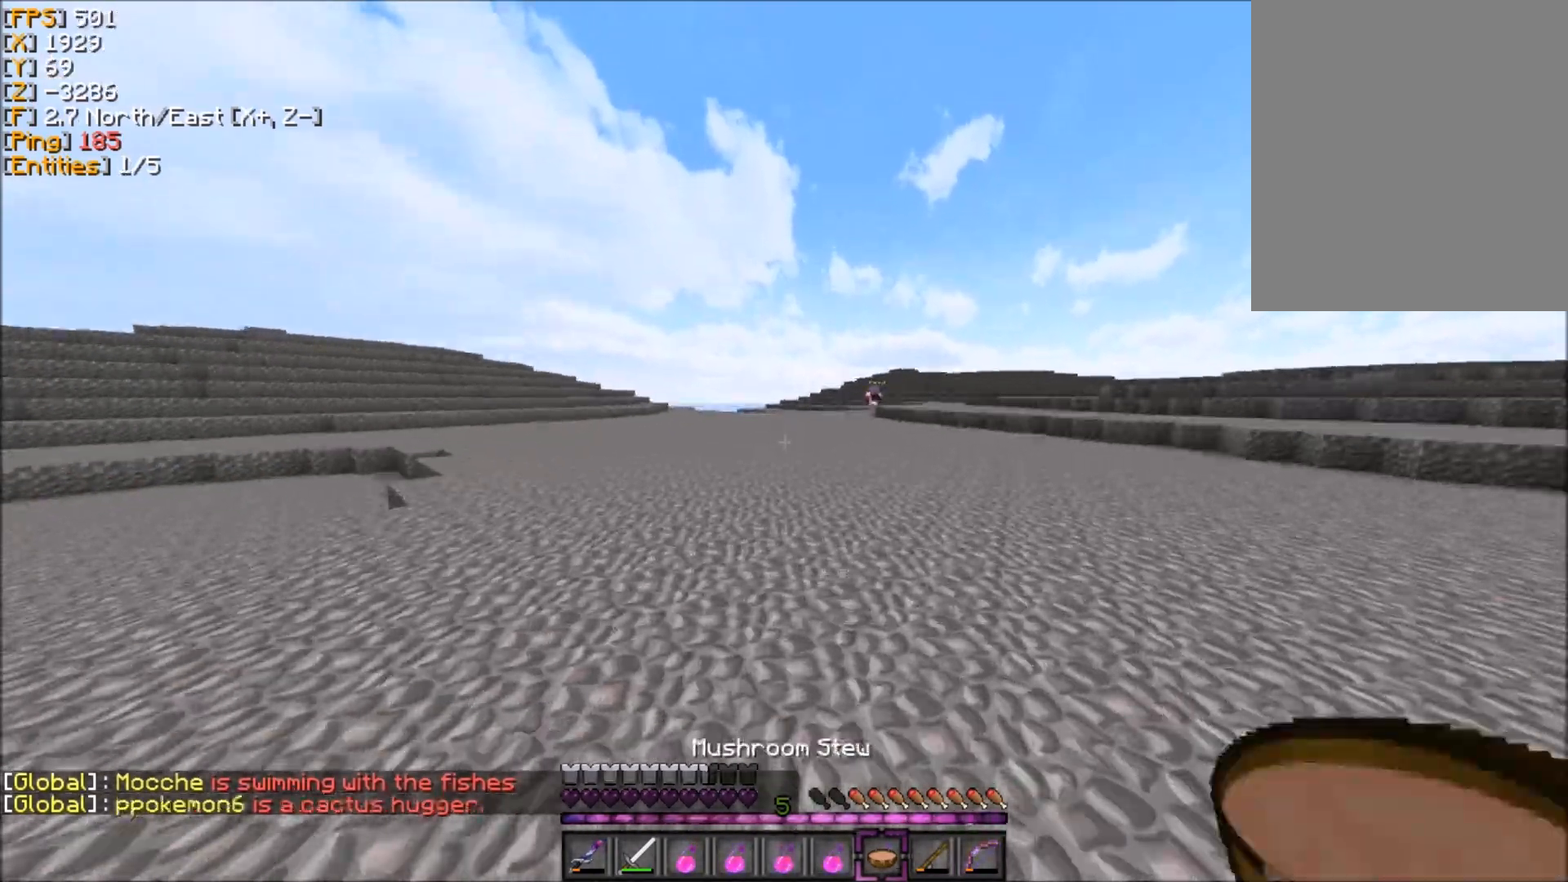
{"keys": ["z"], "mouse": [], "events": []}
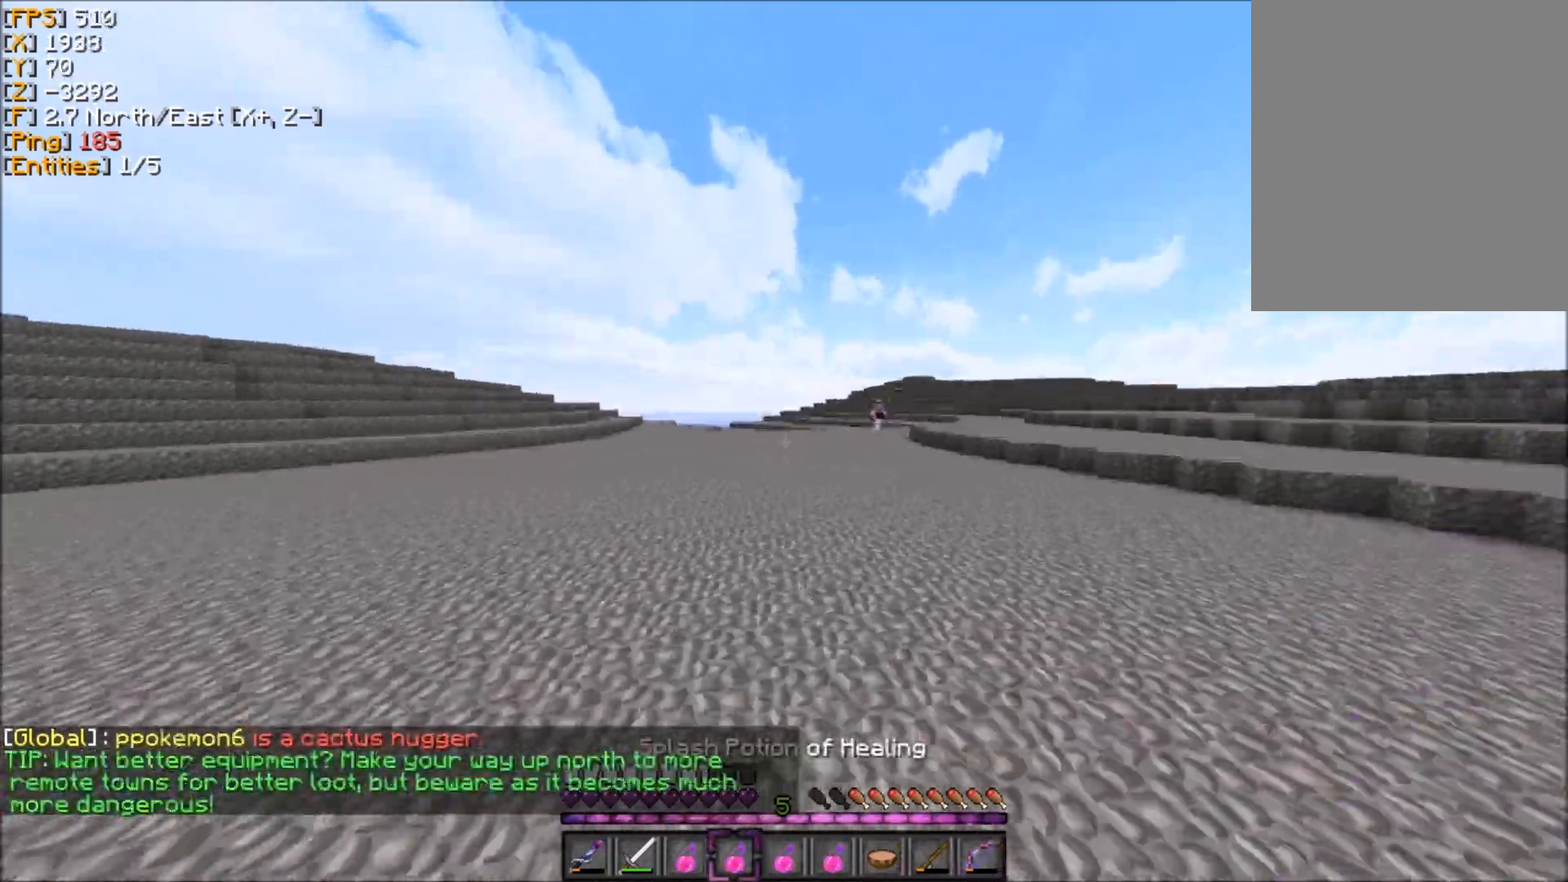
{"keys": ["z"], "mouse": [], "events": []}
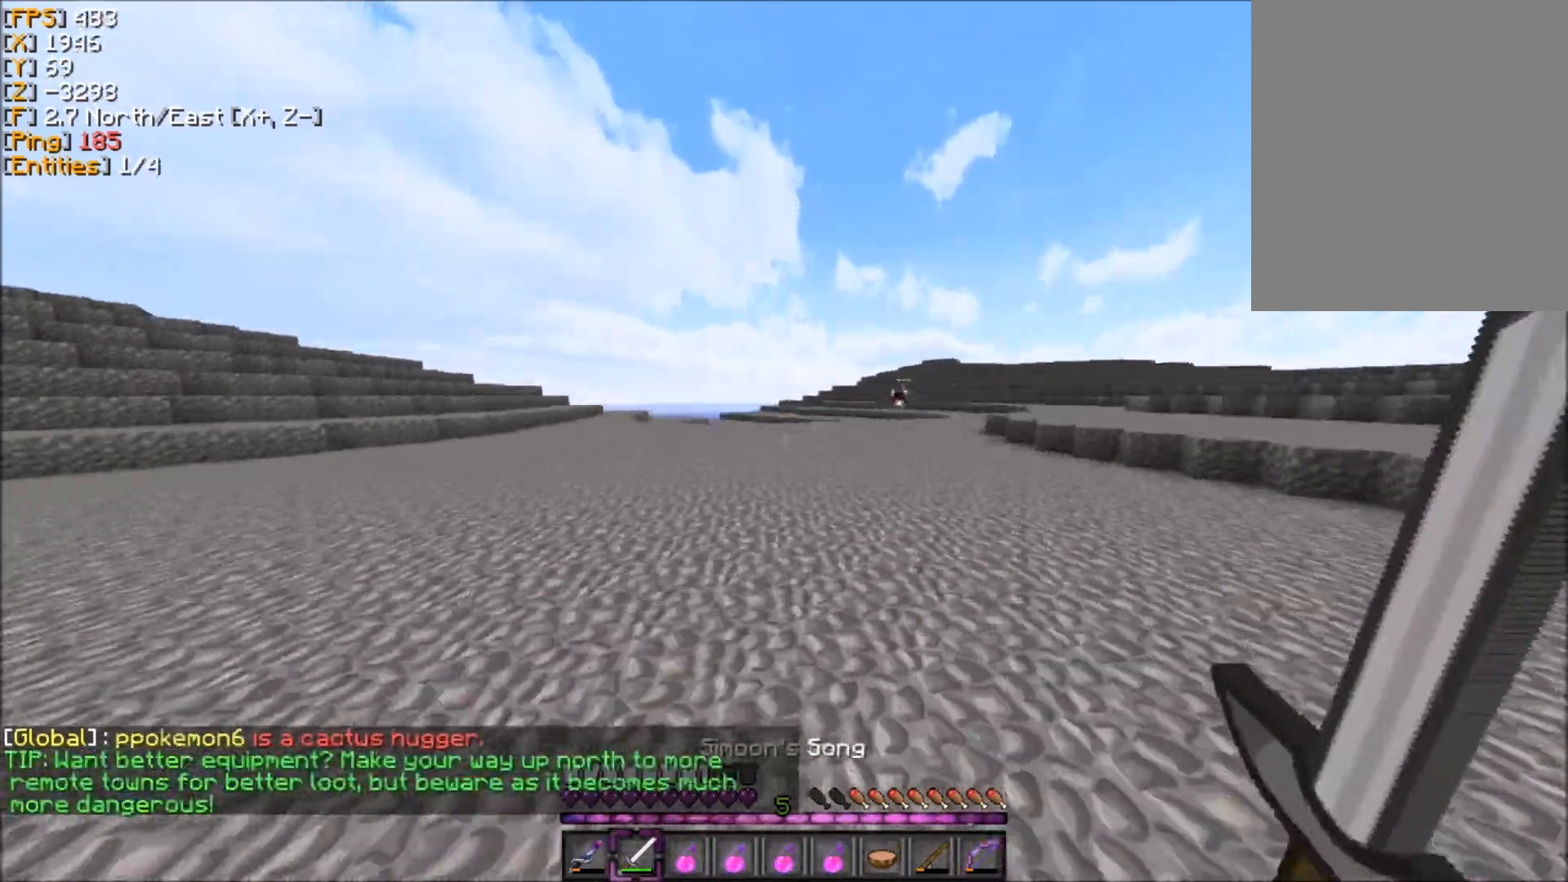
{"keys": ["z"], "mouse": [], "events": [[67, "d", "down"], [134, "d", "up"]]}
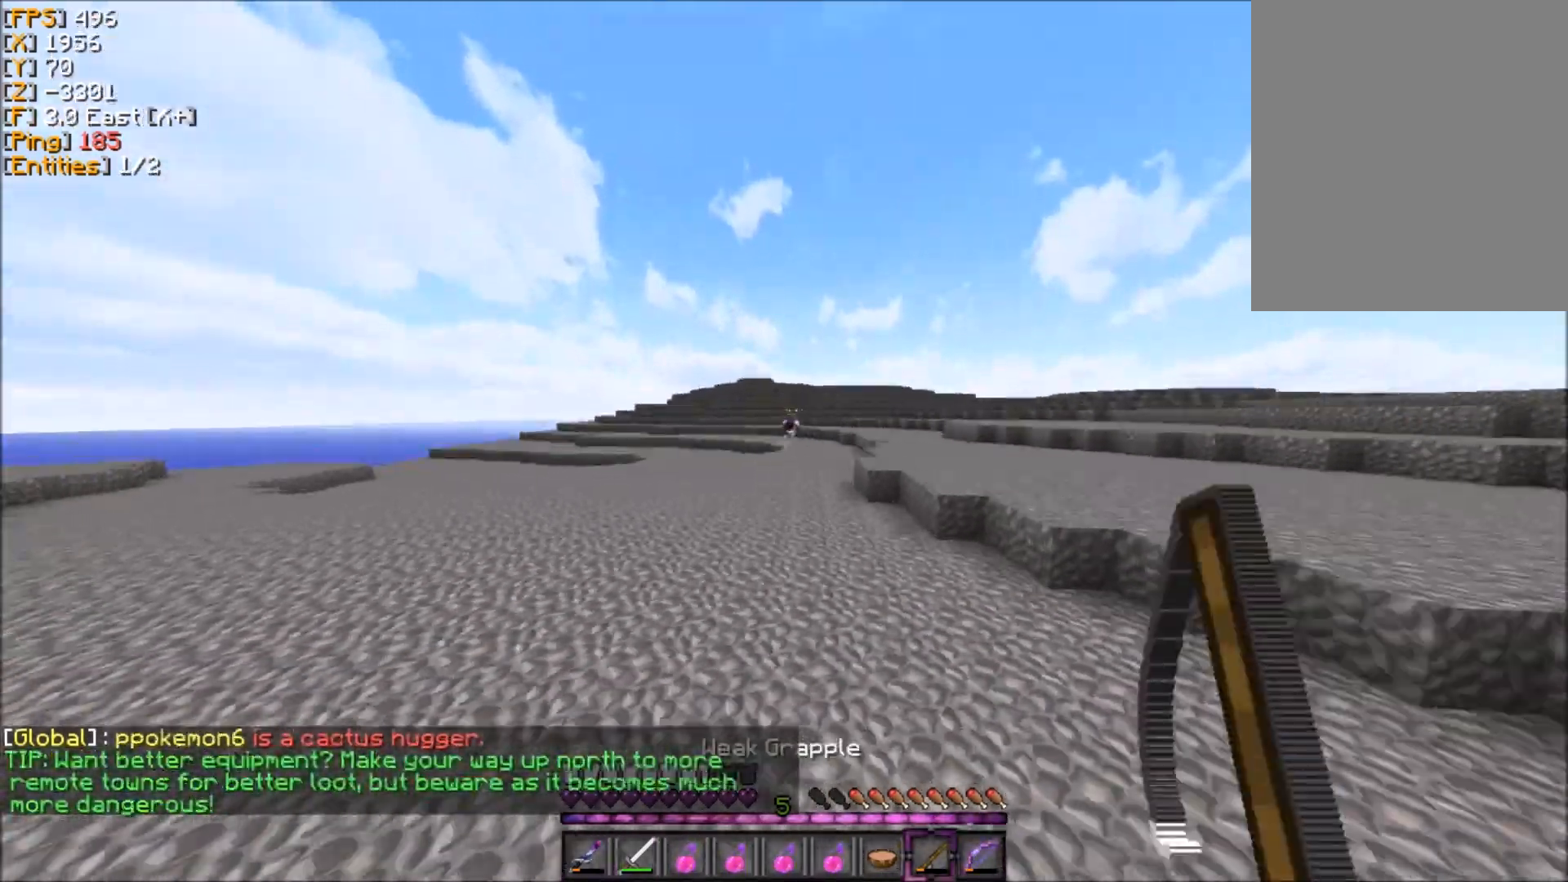
{"keys": ["z"], "mouse": [], "events": []}
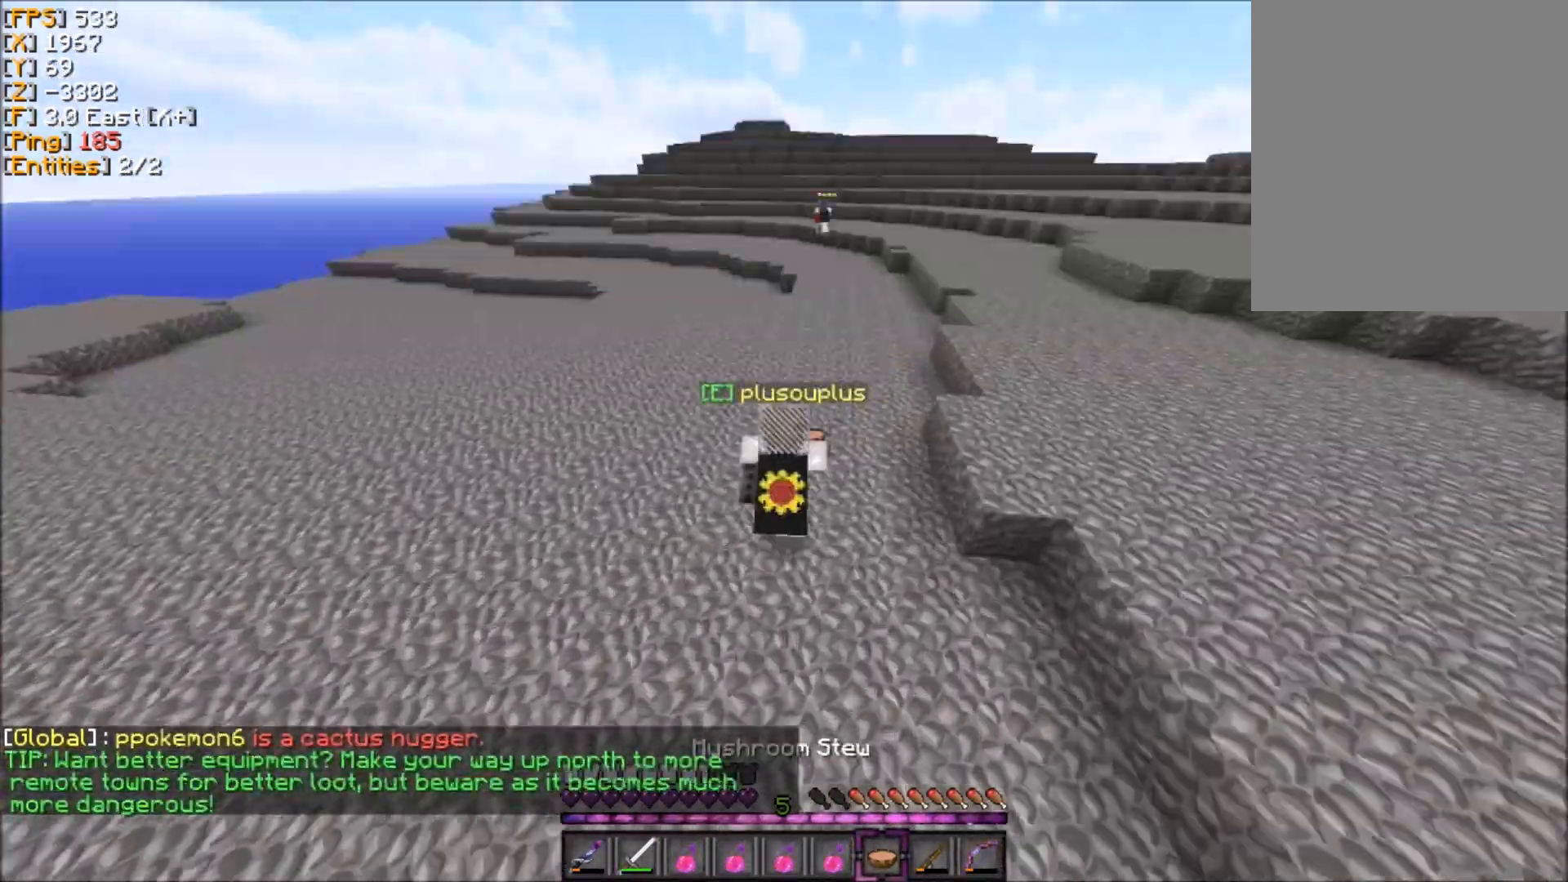
{"keys": ["z"], "mouse": [], "events": []}
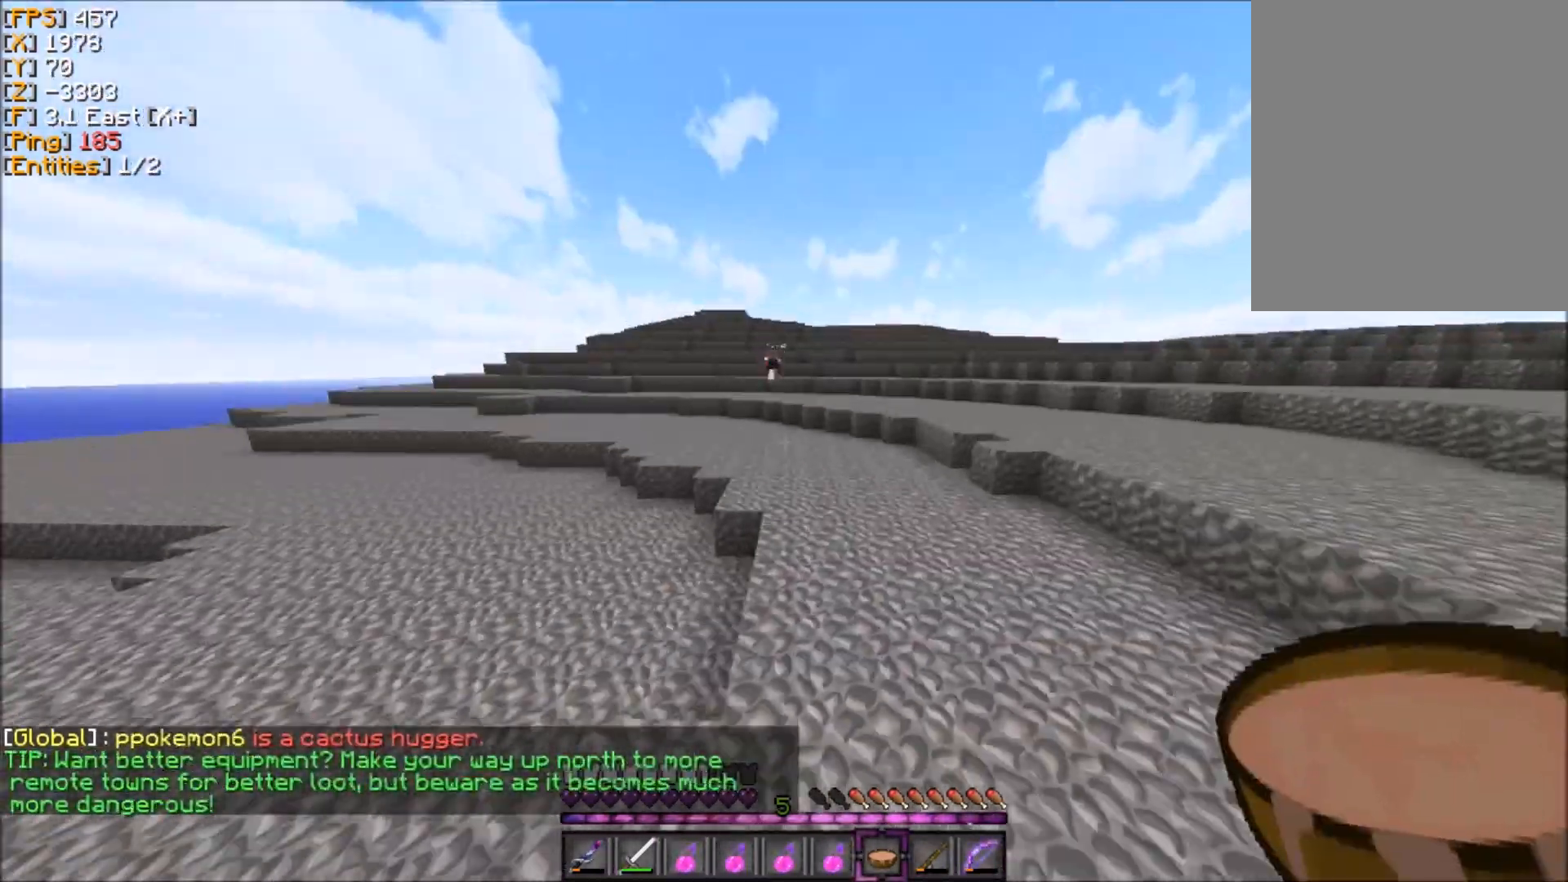
{"keys": ["z"], "mouse": [], "events": []}
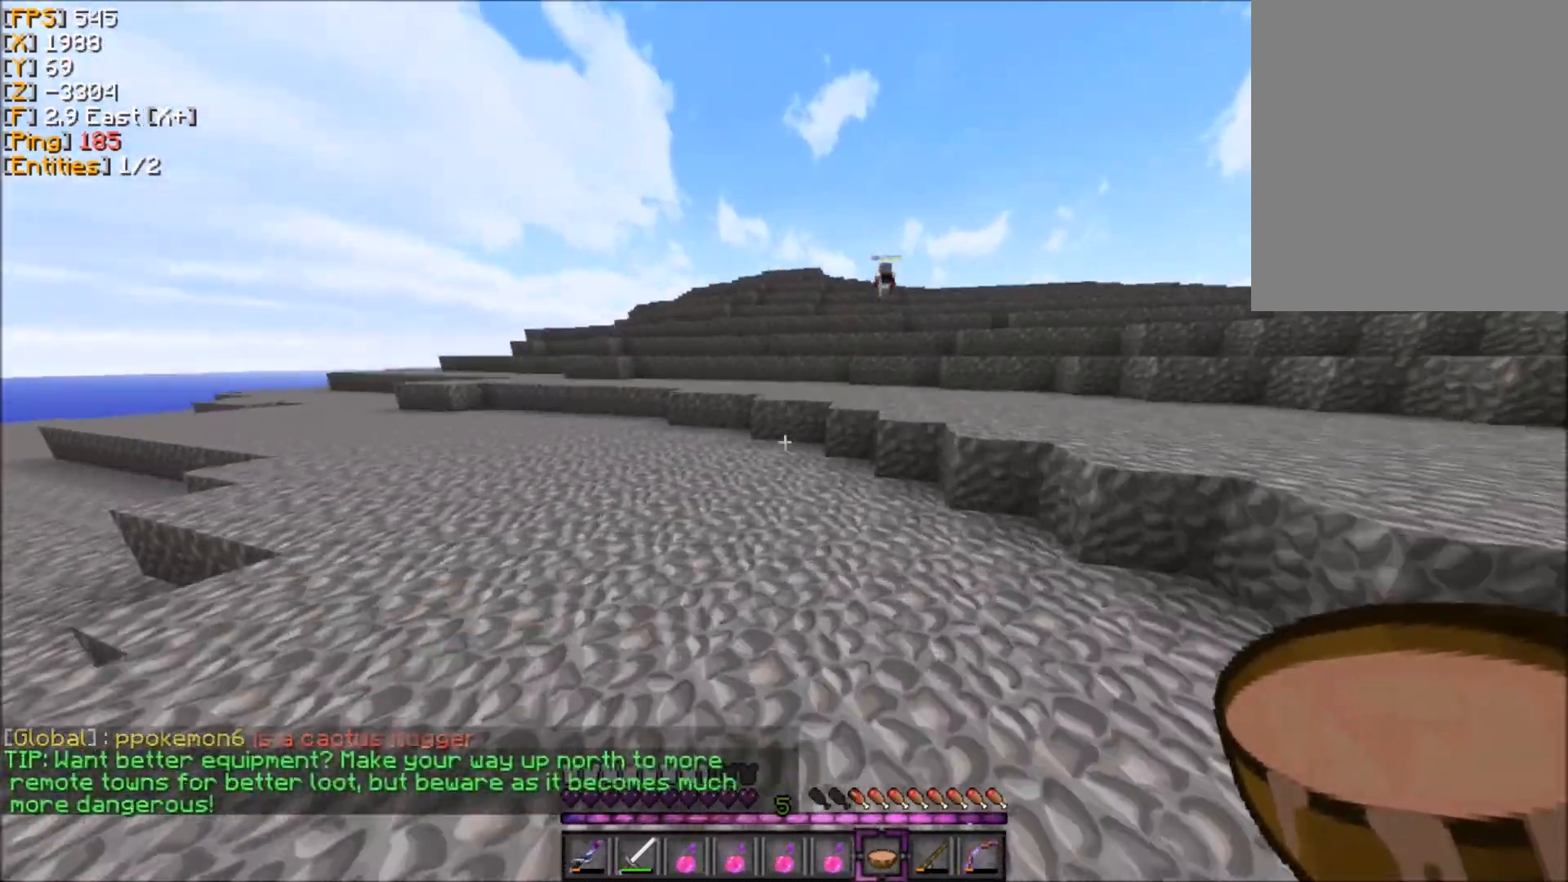
{"keys": ["z"], "mouse": [], "events": []}
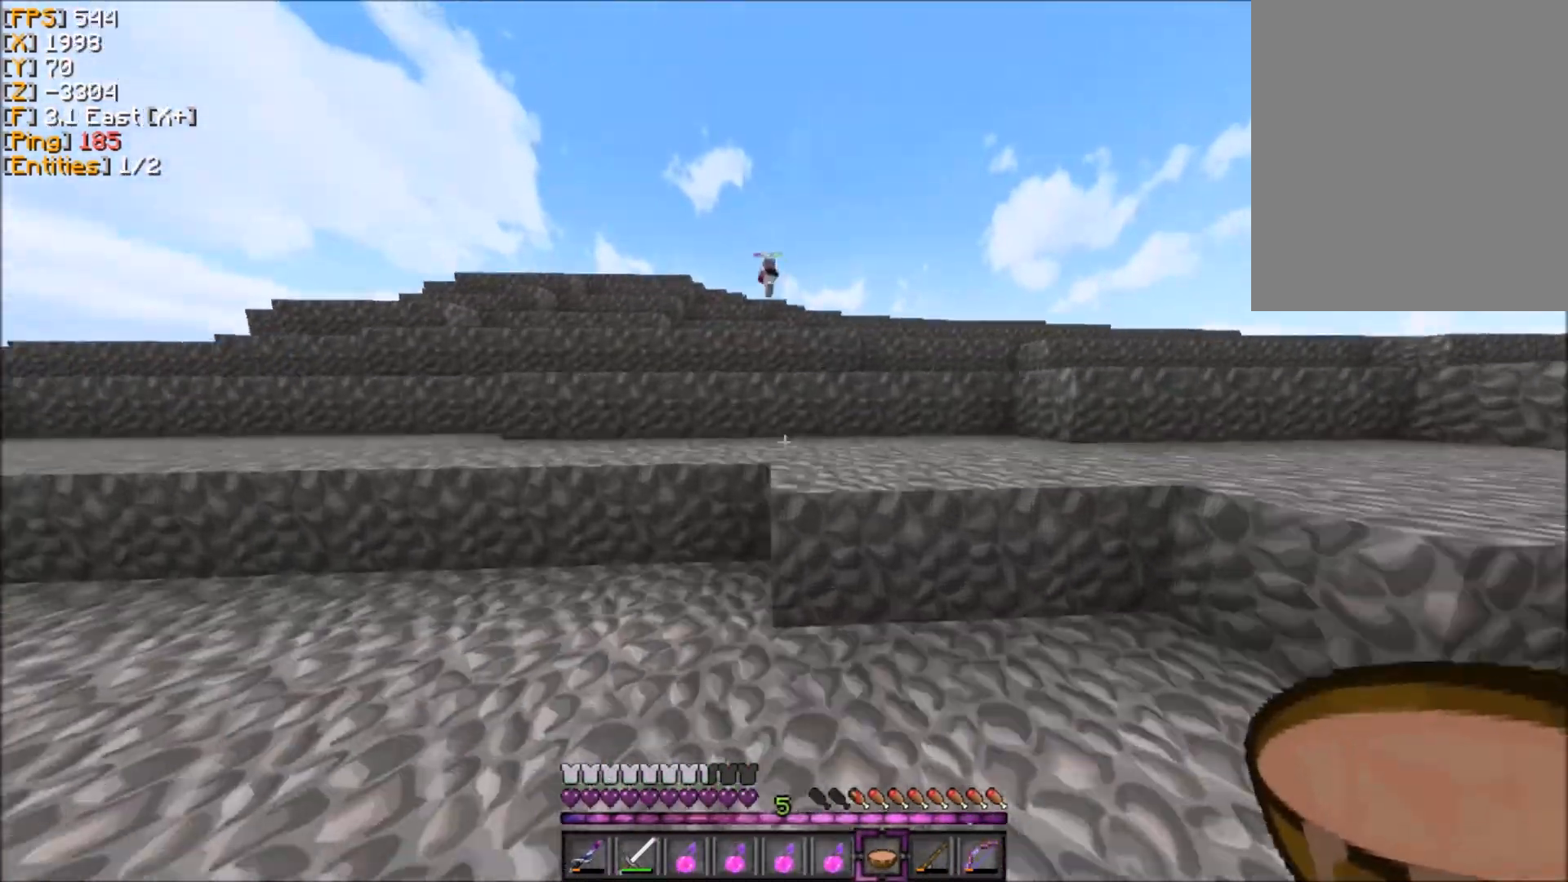
{"keys": ["z"], "mouse": [], "events": [[367, "d", "down"], [434, "d", "up"]]}
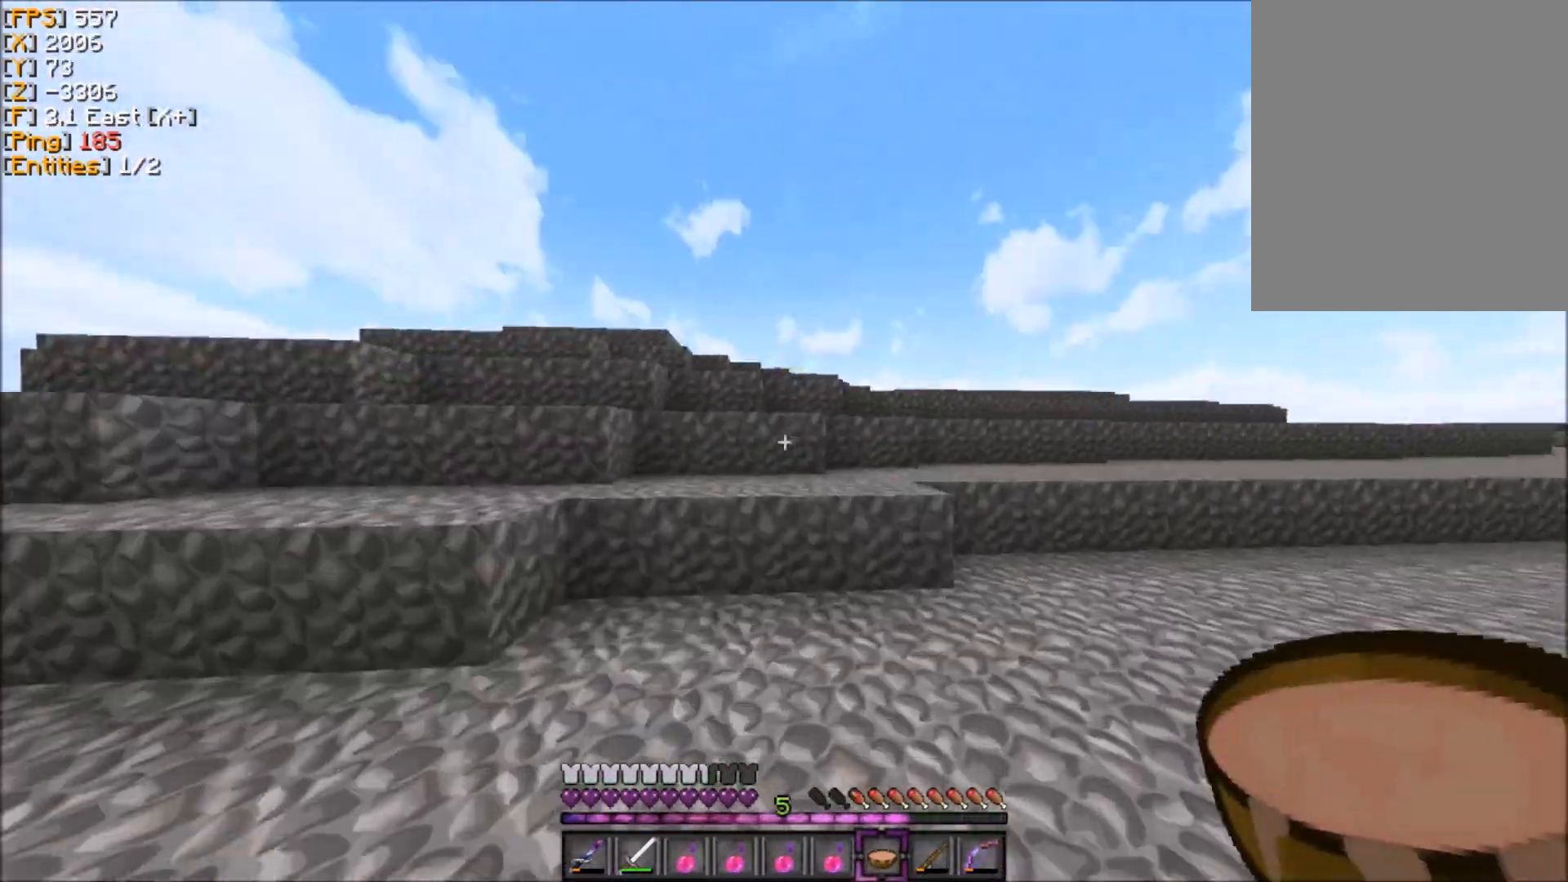
{"keys": ["z"], "mouse": [], "events": [[134, "d", "down"], [234, "d", "up"]]}
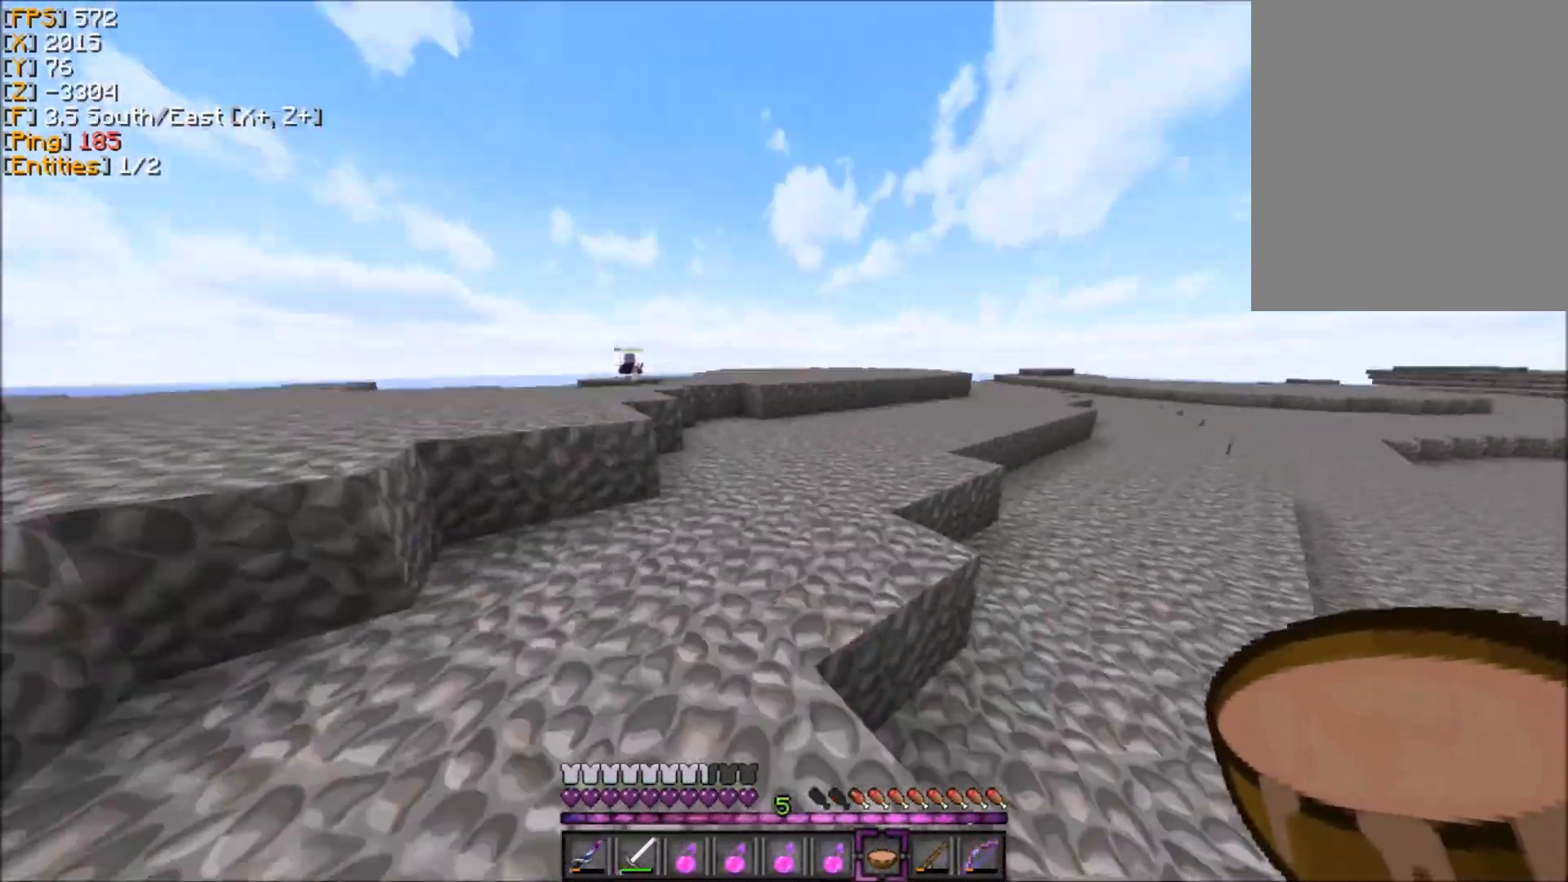
{"keys": ["z"], "mouse": [], "events": [[167, "d", "down"], [267, "d", "up"]]}
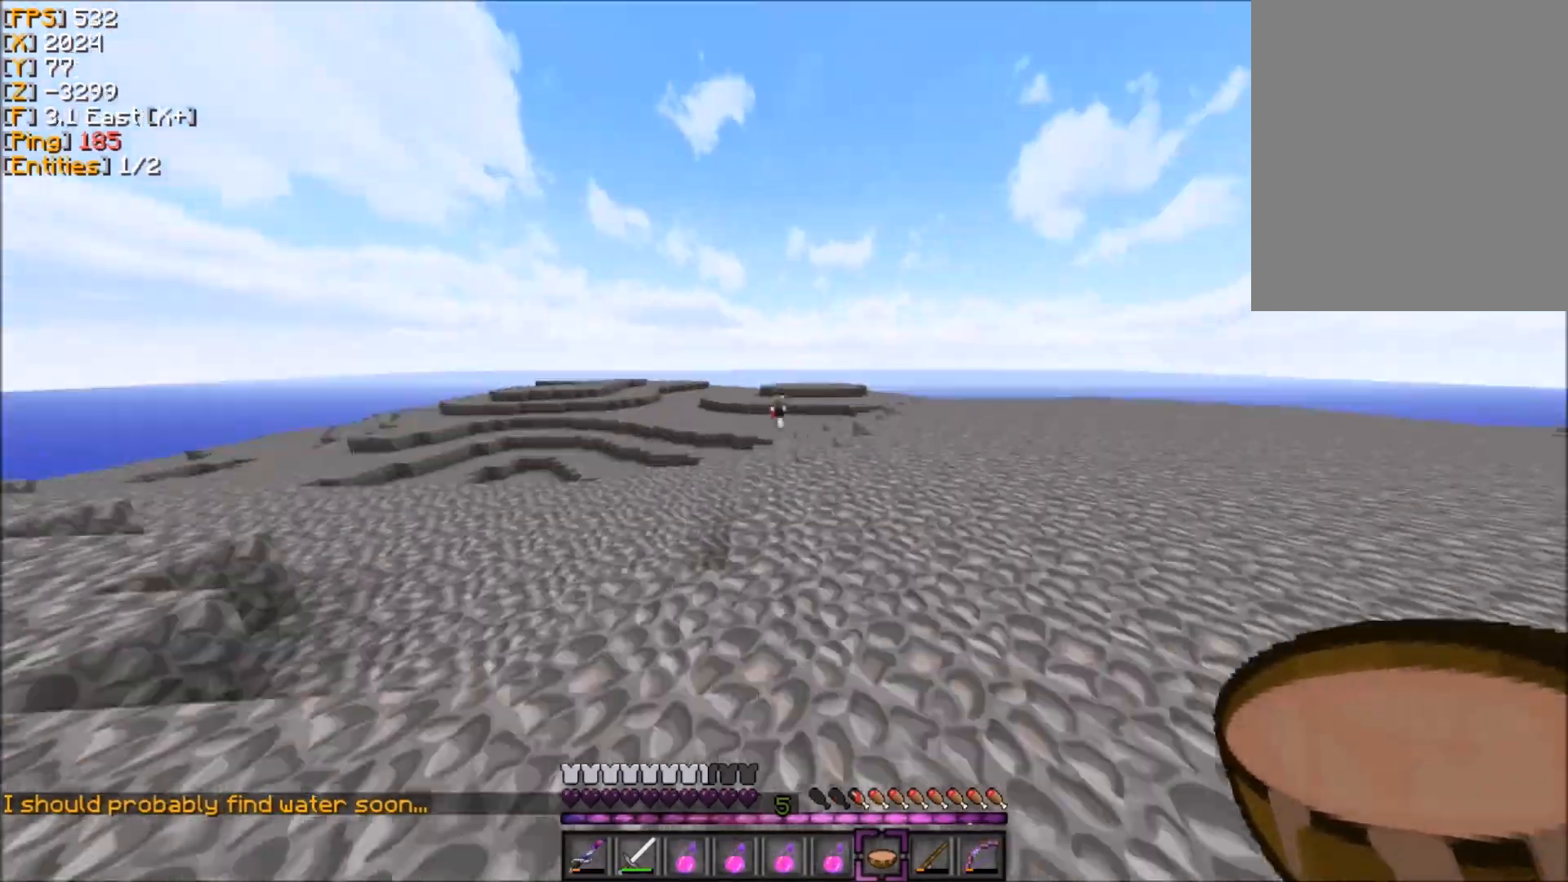
{"keys": ["z"], "mouse": [], "events": [[267, "d", "down"], [367, "d", "up"], [401, "d", "down"], [434, "d", "up"]]}
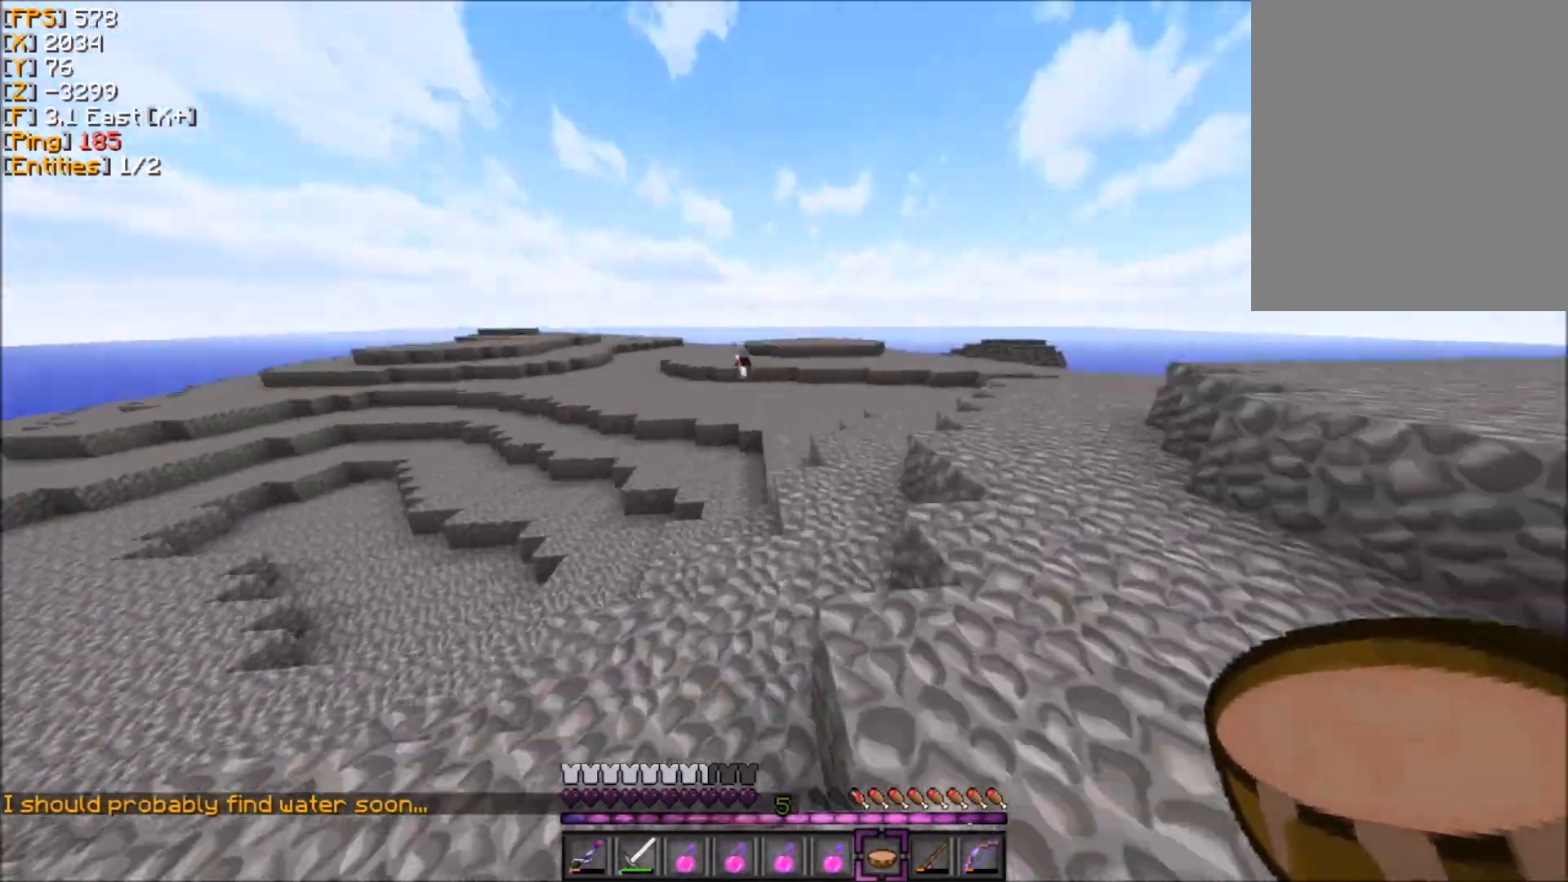
{"keys": ["z"], "mouse": [], "events": [[33, "d", "down"], [67, "d", "up"], [300, "d", "down"], [367, "d", "up"]]}
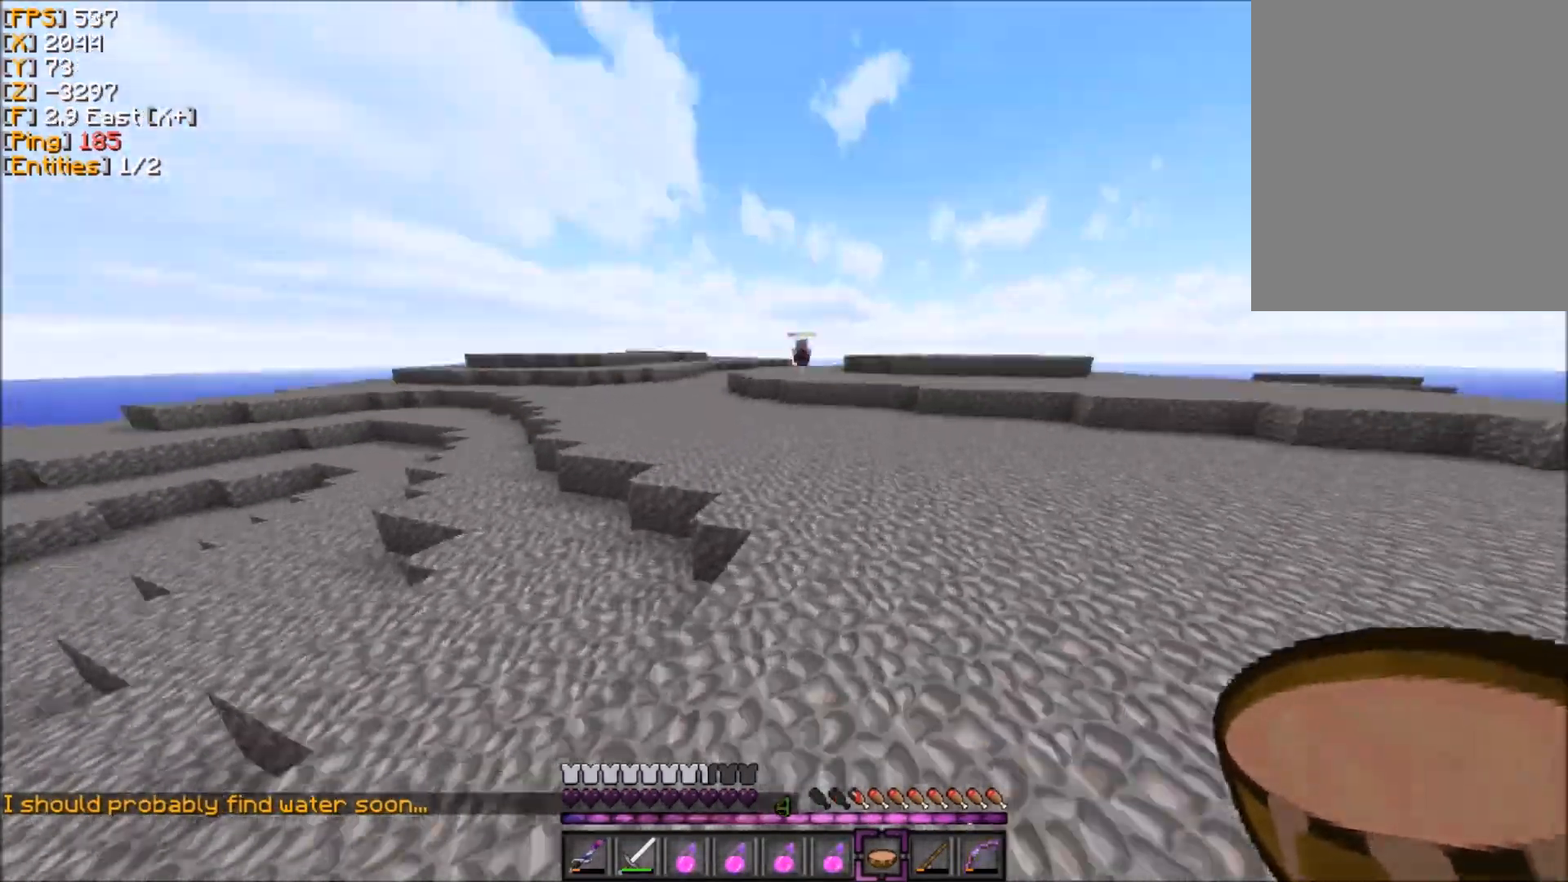
{"keys": ["d", "z"], "mouse": ["right"], "events": [[267, "mouse_right", "down"], [434, "d", "down"]]}
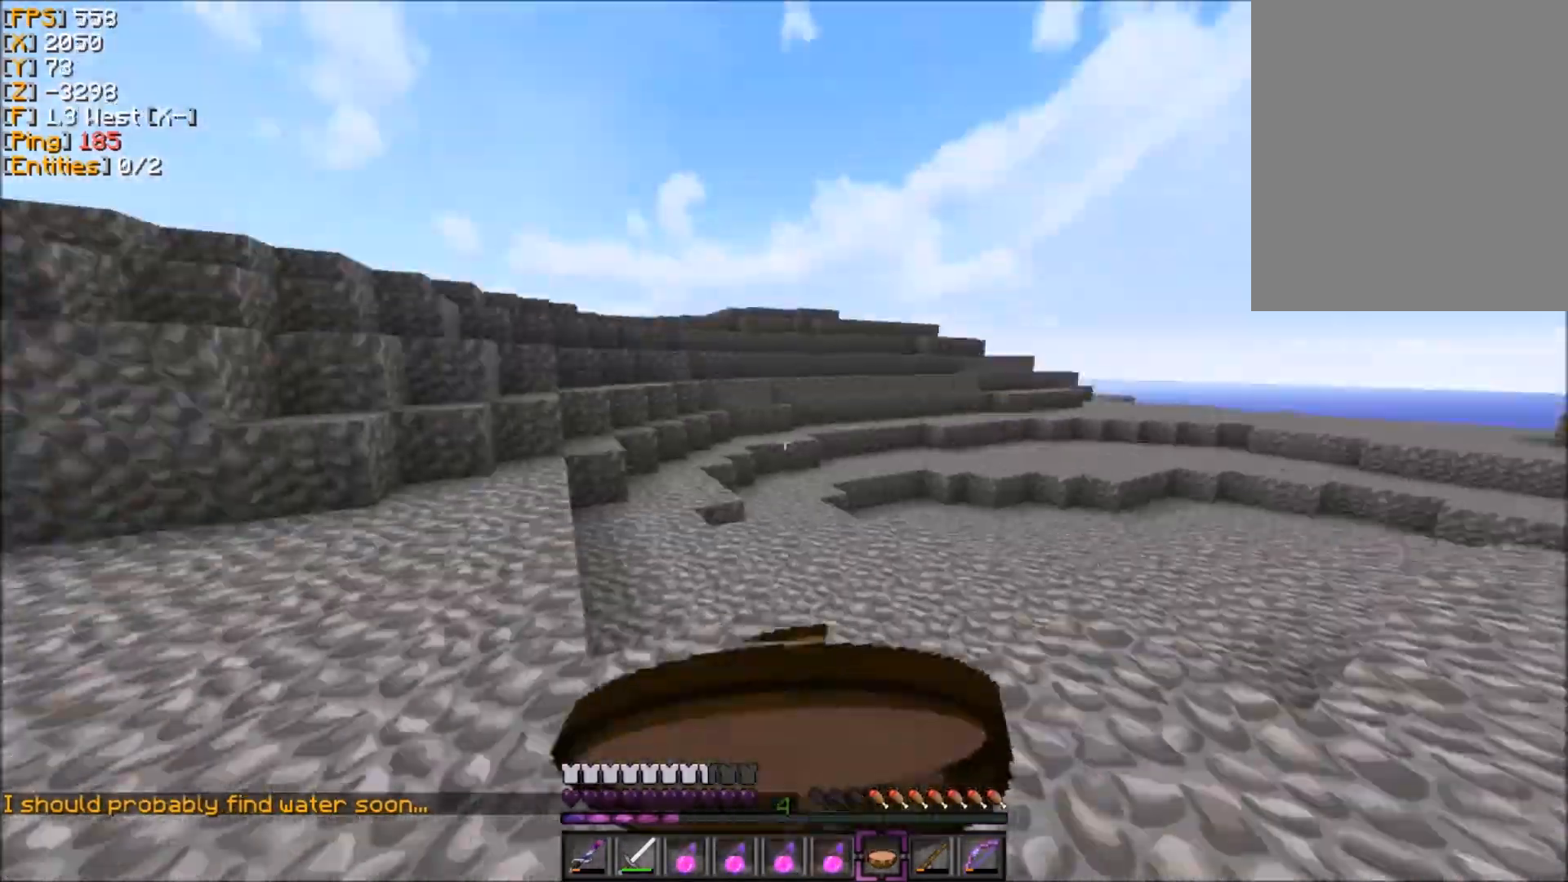
{"keys": ["z"], "mouse": [], "events": [[100, "d", "up"], [400, "mouse_right", "up"]]}